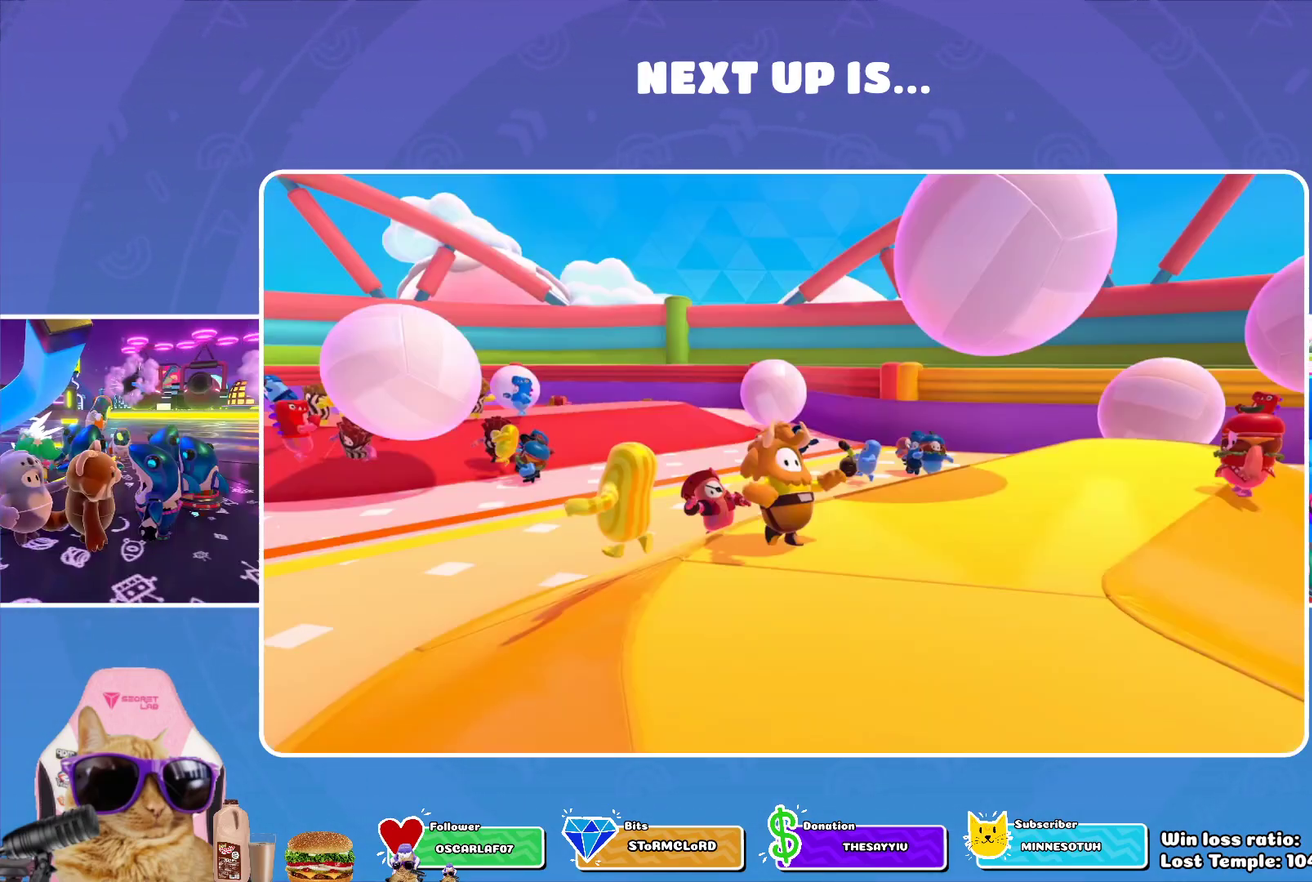
Gameplay with a controller (PlayStation layout); each line is a JSON object with the inputs held at the frame after it (dt_ms = milliseconds from this image to that frame). "events" lists button and stick changes between this image and that frame as [ms after this image, input, new state], when the widget could be followed in between.
{"dt_ms": 400, "buttons": [], "left_stick": "left", "right_stick": "center", "events": [[50, "left_stick", "left"]]}
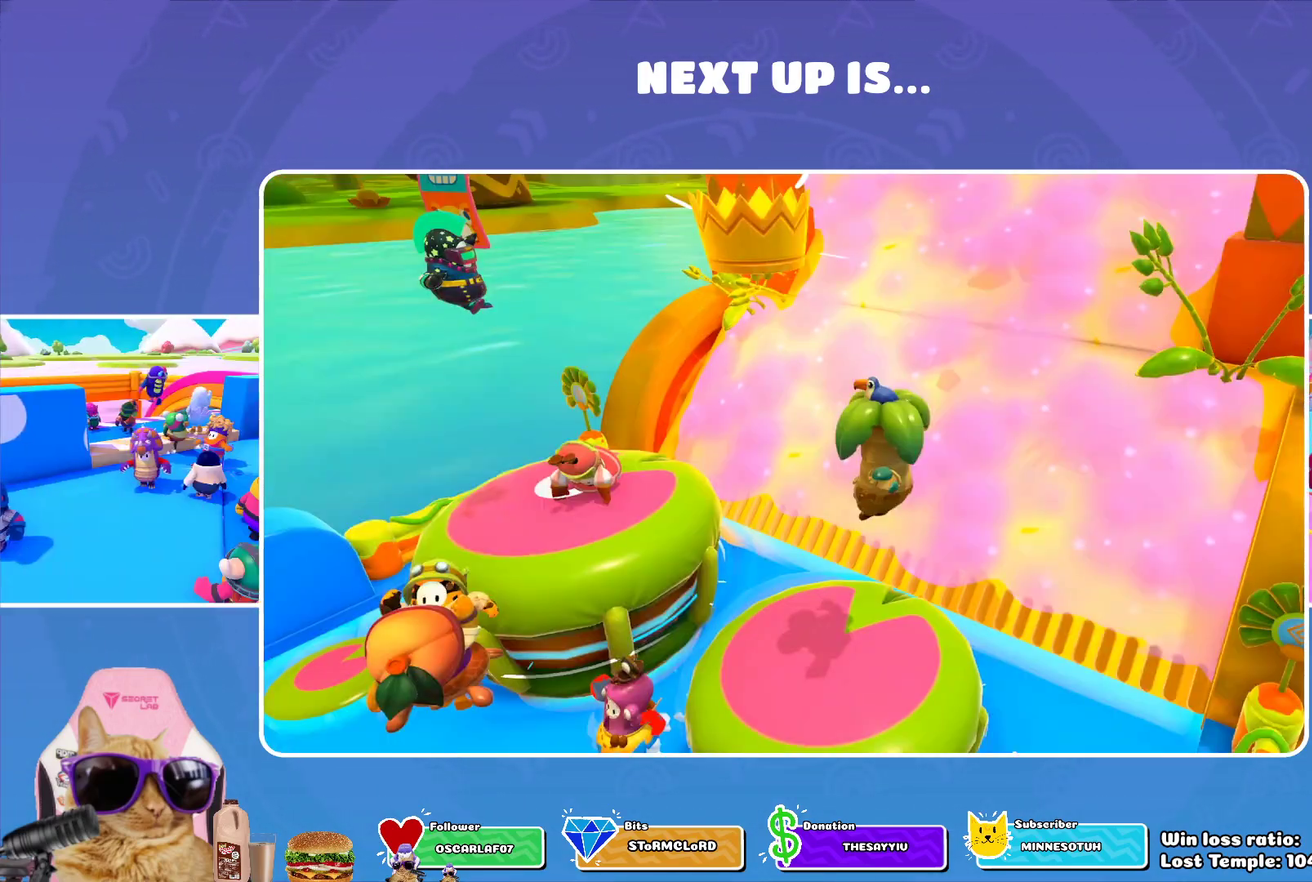
{"dt_ms": 600, "buttons": [], "left_stick": "center", "right_stick": "center", "events": [[167, "left_stick", "up-left"], [583, "left_stick", "center"]]}
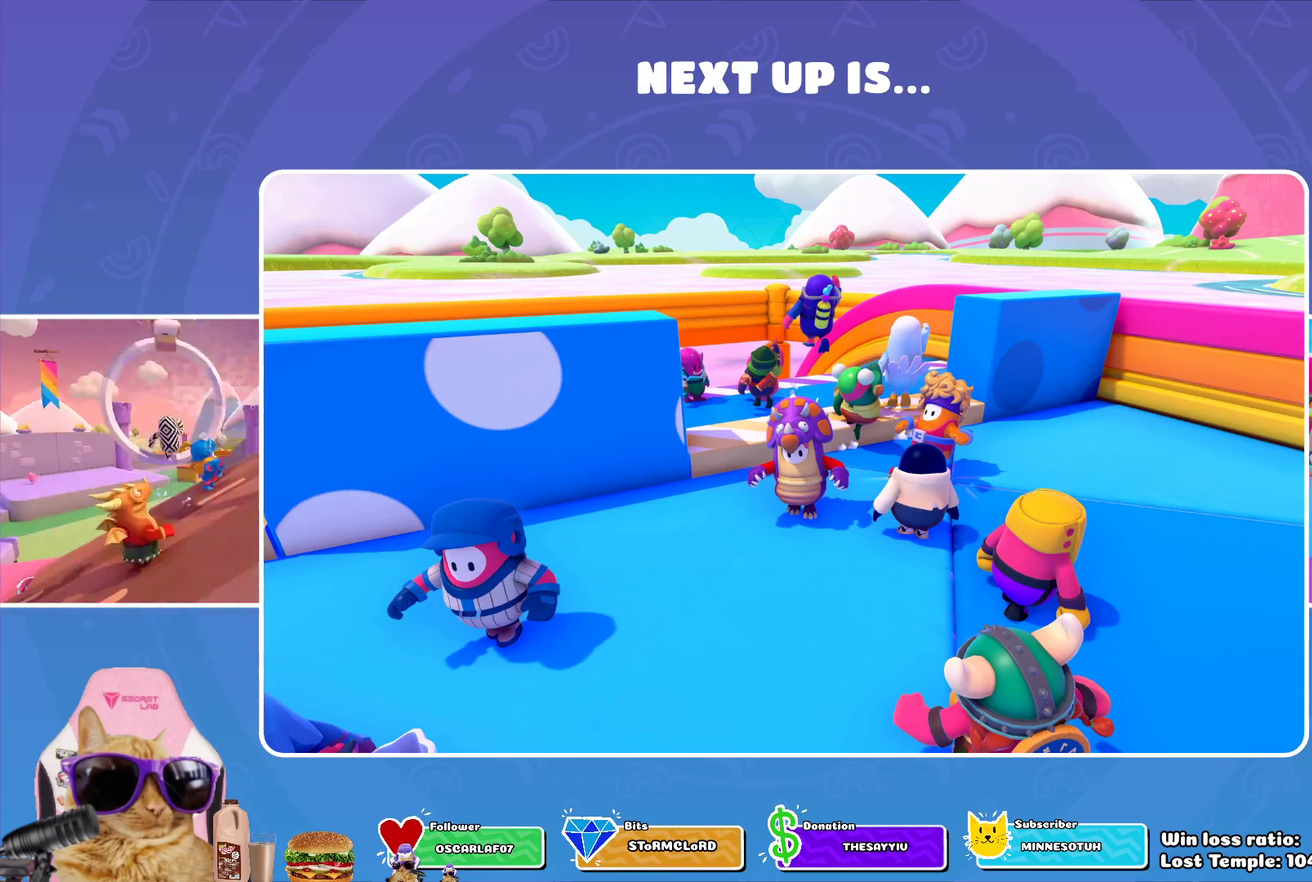
{"dt_ms": 400, "buttons": [], "left_stick": "center", "right_stick": "center", "events": []}
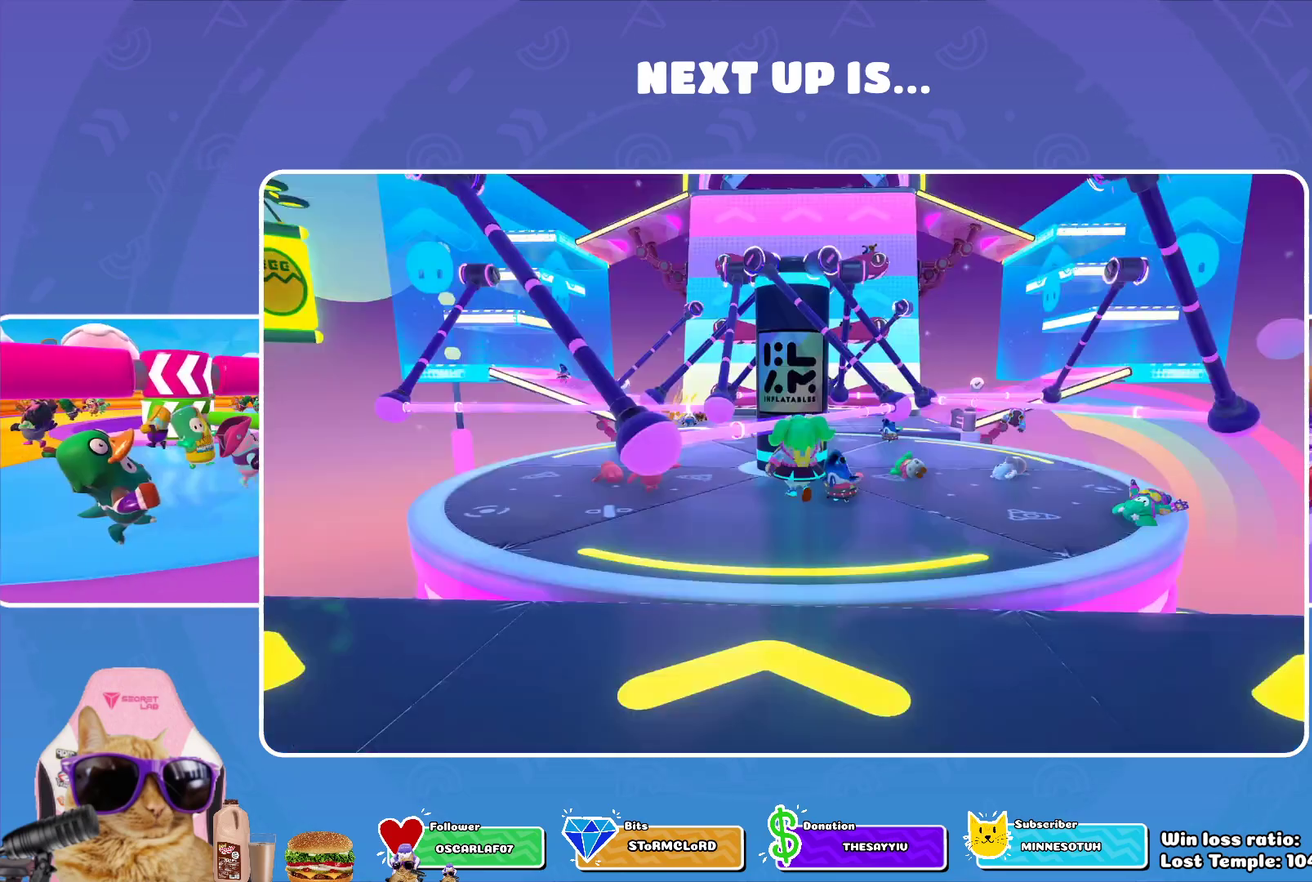
{"dt_ms": 300, "buttons": [], "left_stick": "center", "right_stick": "center", "events": []}
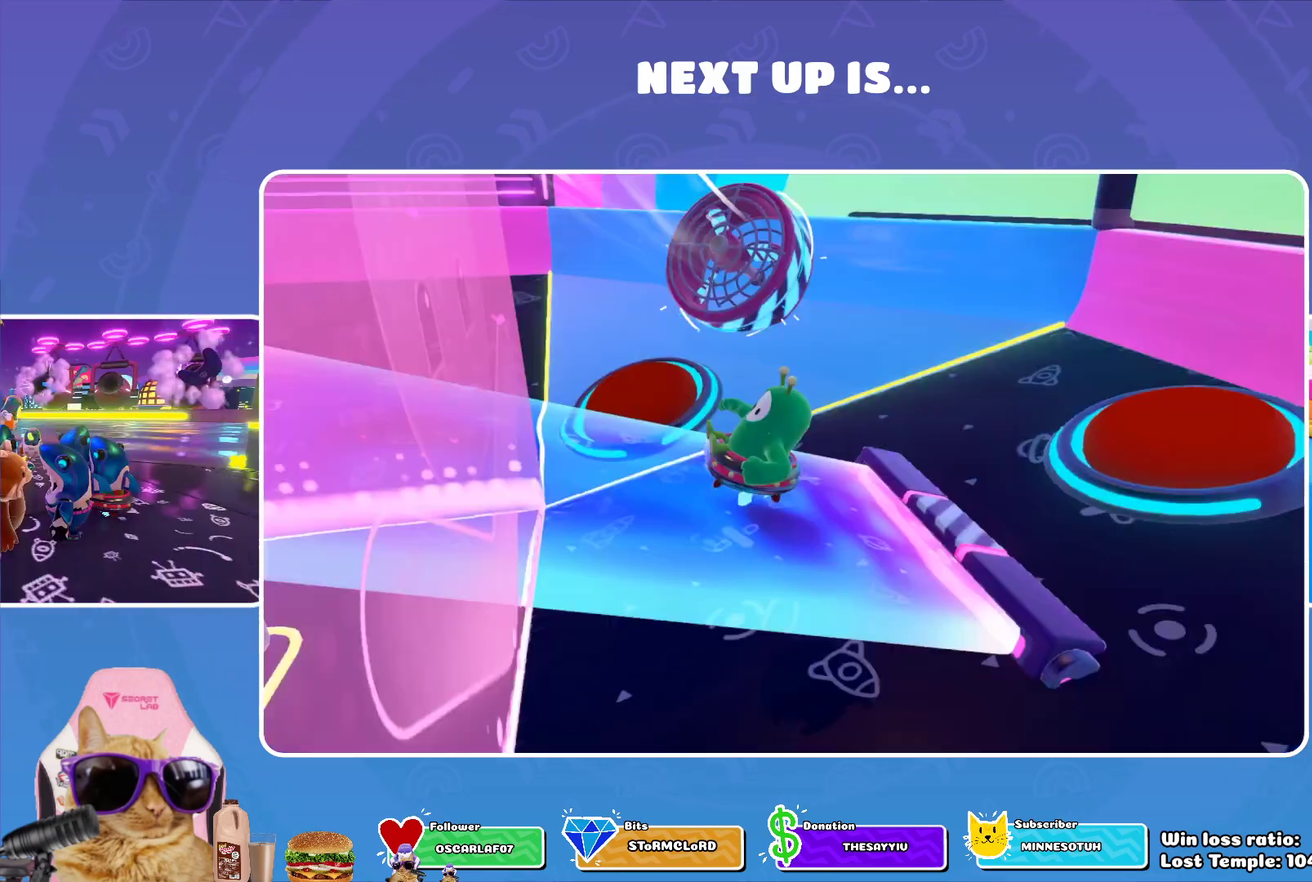
{"dt_ms": 700, "buttons": [], "left_stick": "center", "right_stick": "center", "events": []}
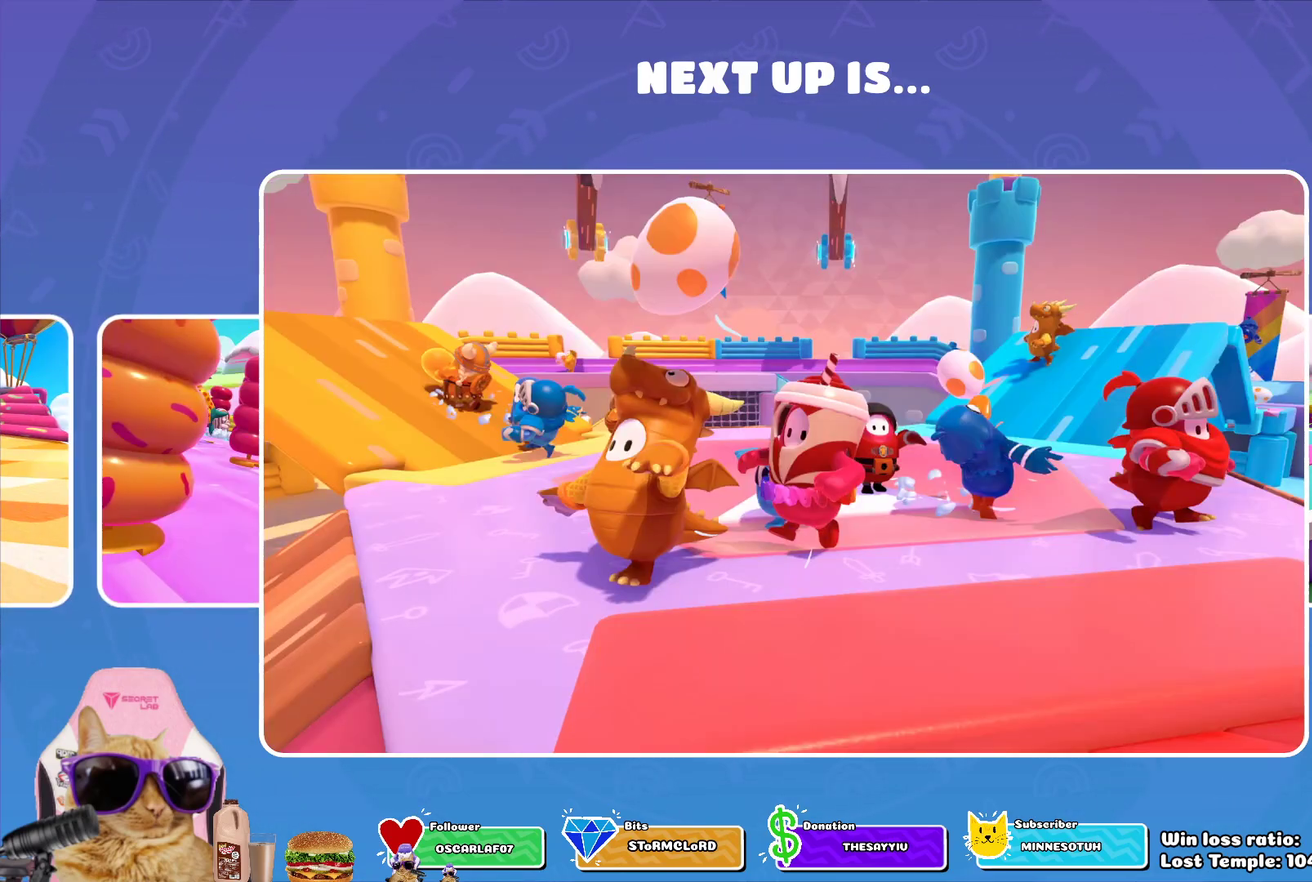
{"dt_ms": 300, "buttons": [], "left_stick": "center", "right_stick": "center", "events": []}
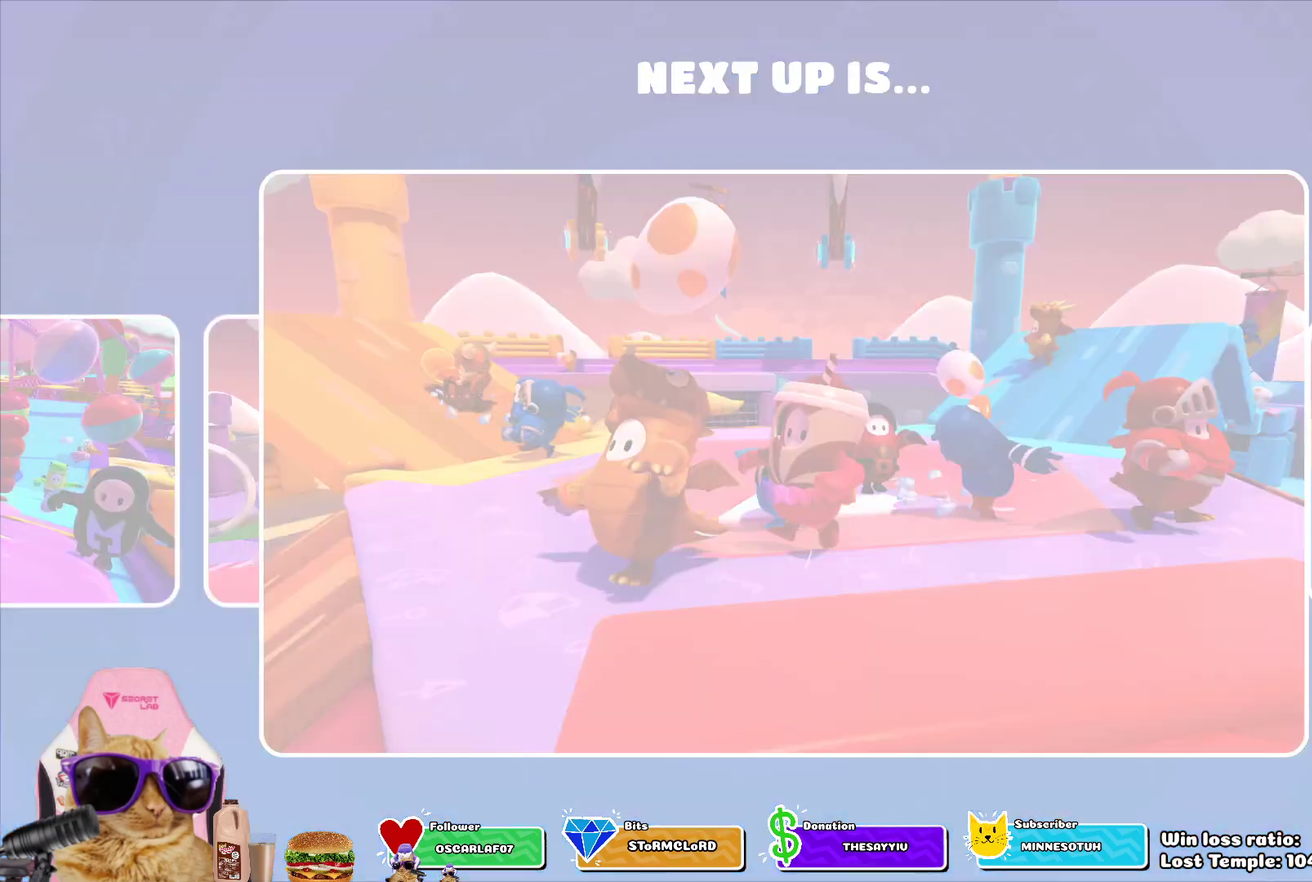
{"dt_ms": 700, "buttons": [], "left_stick": "center", "right_stick": "center", "events": []}
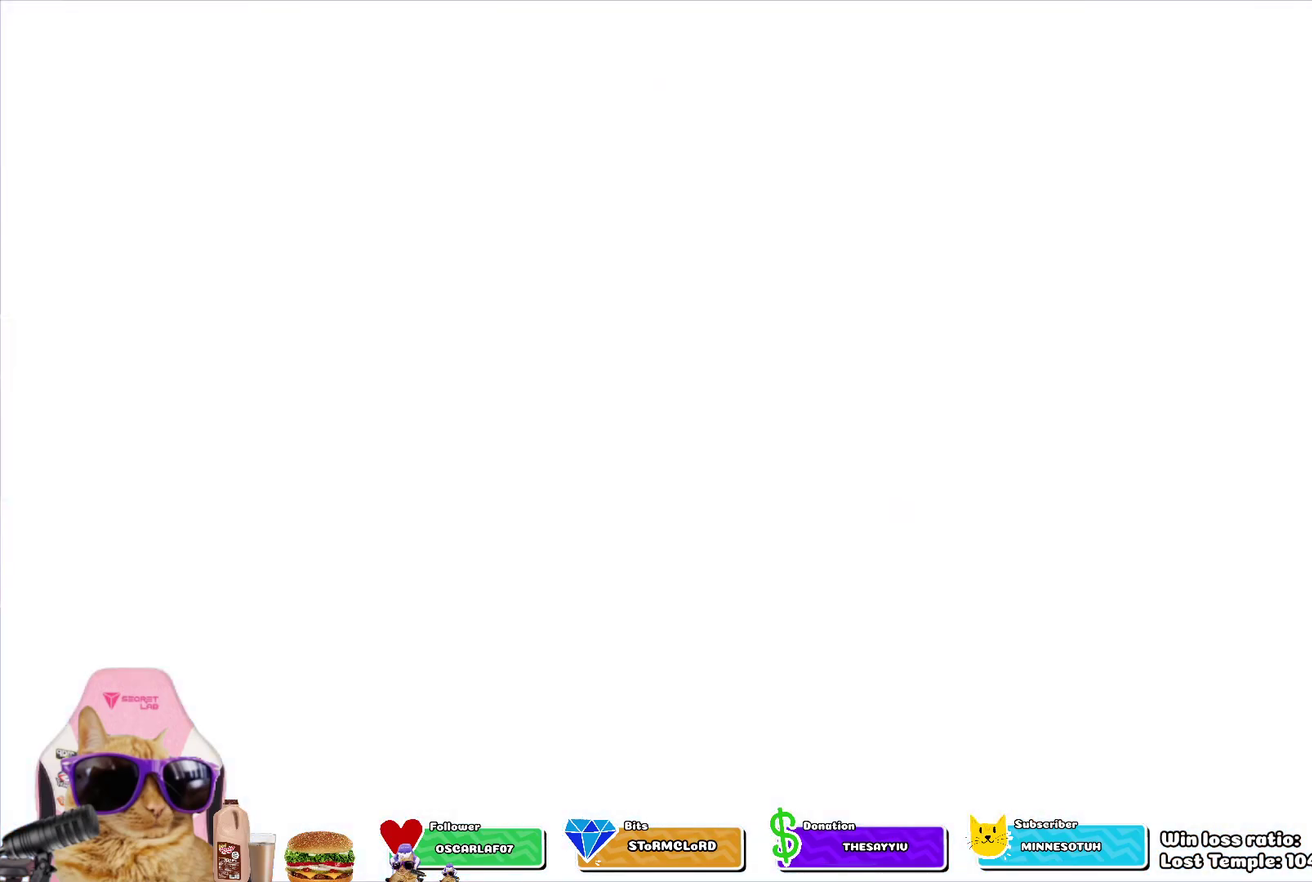
{"dt_ms": 700, "buttons": [], "left_stick": "center", "right_stick": "center", "events": [[83, "CROSS", "down"], [200, "CROSS", "up"], [333, "CROSS", "down"], [417, "CROSS", "up"], [567, "CROSS", "down"], [633, "CROSS", "up"]]}
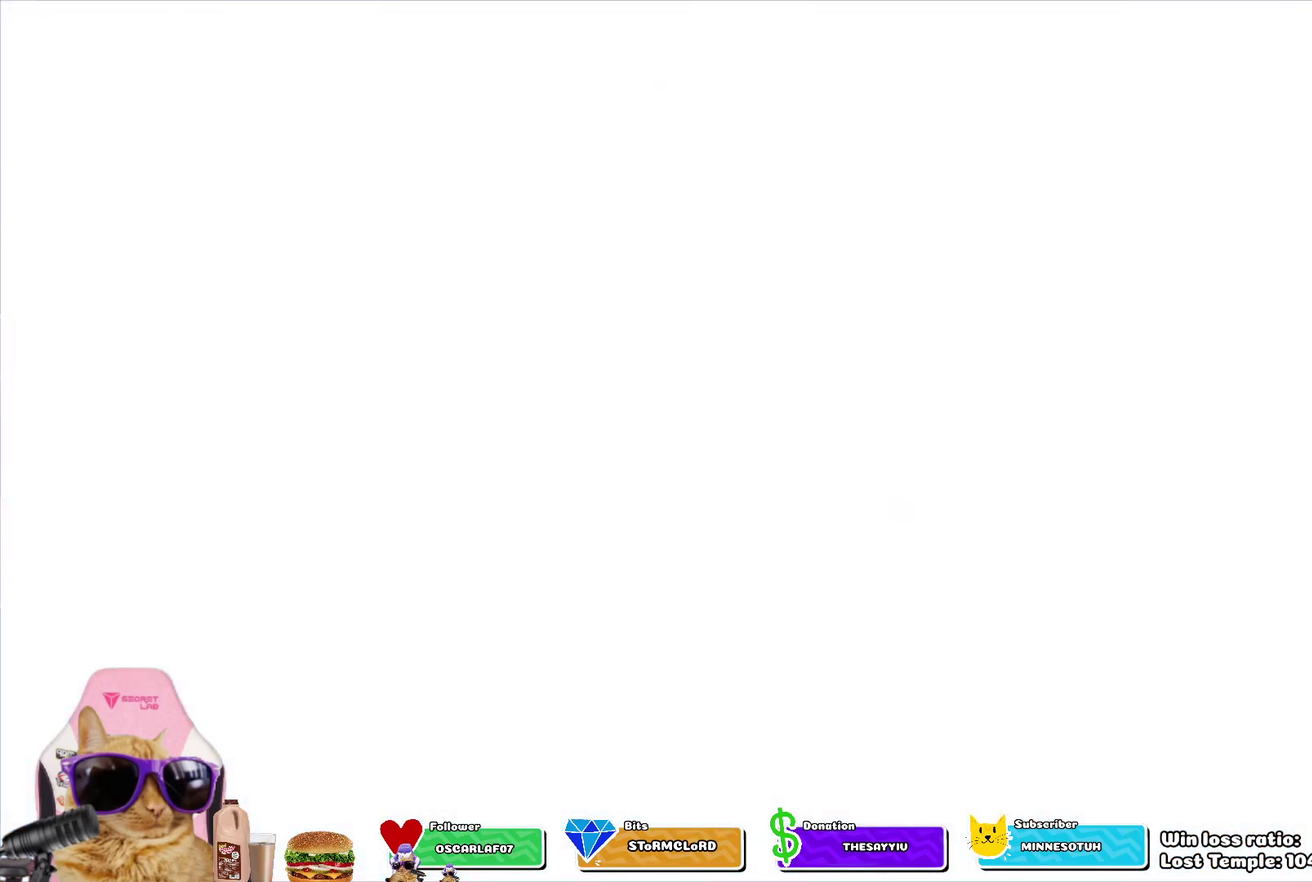
{"dt_ms": 300, "buttons": ["CROSS"], "left_stick": "center", "right_stick": "center", "events": [[33, "CROSS", "down"], [150, "CROSS", "up"], [267, "CROSS", "down"]]}
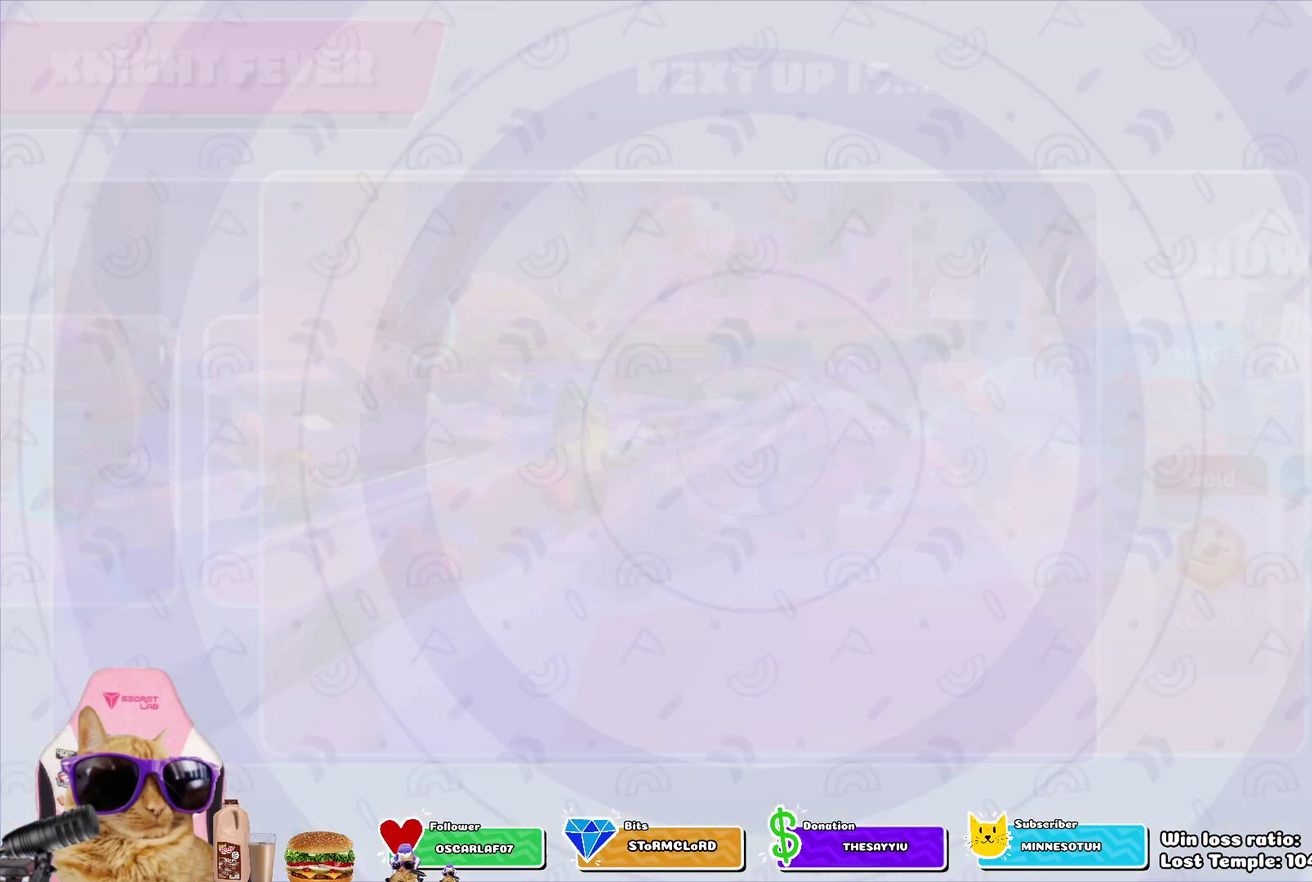
{"dt_ms": 600, "buttons": [], "left_stick": "center", "right_stick": "center", "events": [[50, "CROSS", "up"], [217, "CROSS", "down"], [300, "CROSS", "up"], [417, "CROSS", "down"], [517, "CROSS", "up"]]}
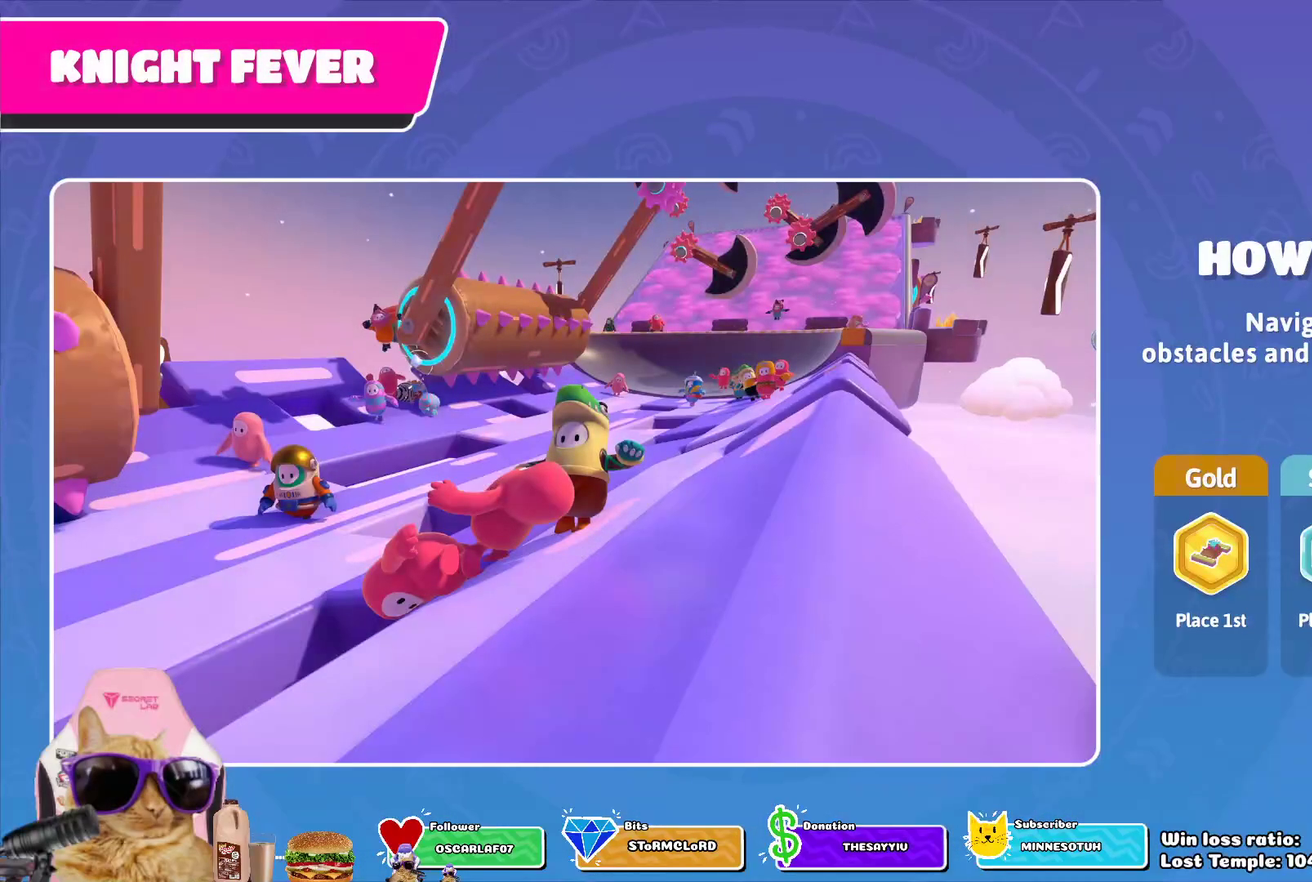
{"dt_ms": 400, "buttons": [], "left_stick": "center", "right_stick": "center", "events": [[50, "CROSS", "down"], [133, "CROSS", "up"], [233, "CROSS", "down"], [350, "CROSS", "up"]]}
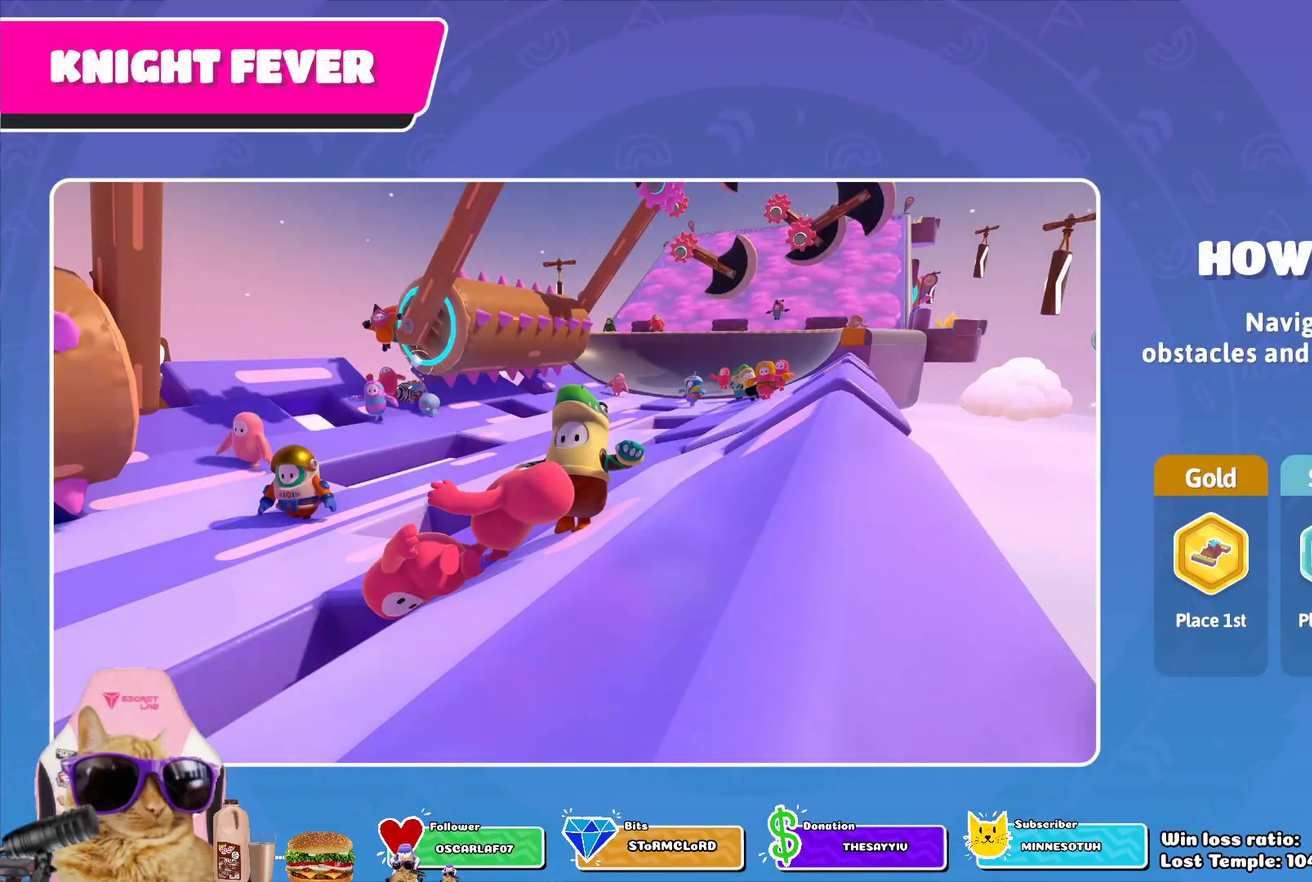
{"dt_ms": 300, "buttons": ["CROSS"], "left_stick": "center", "right_stick": "center", "events": [[67, "CROSS", "down"], [150, "CROSS", "up"], [267, "CROSS", "down"]]}
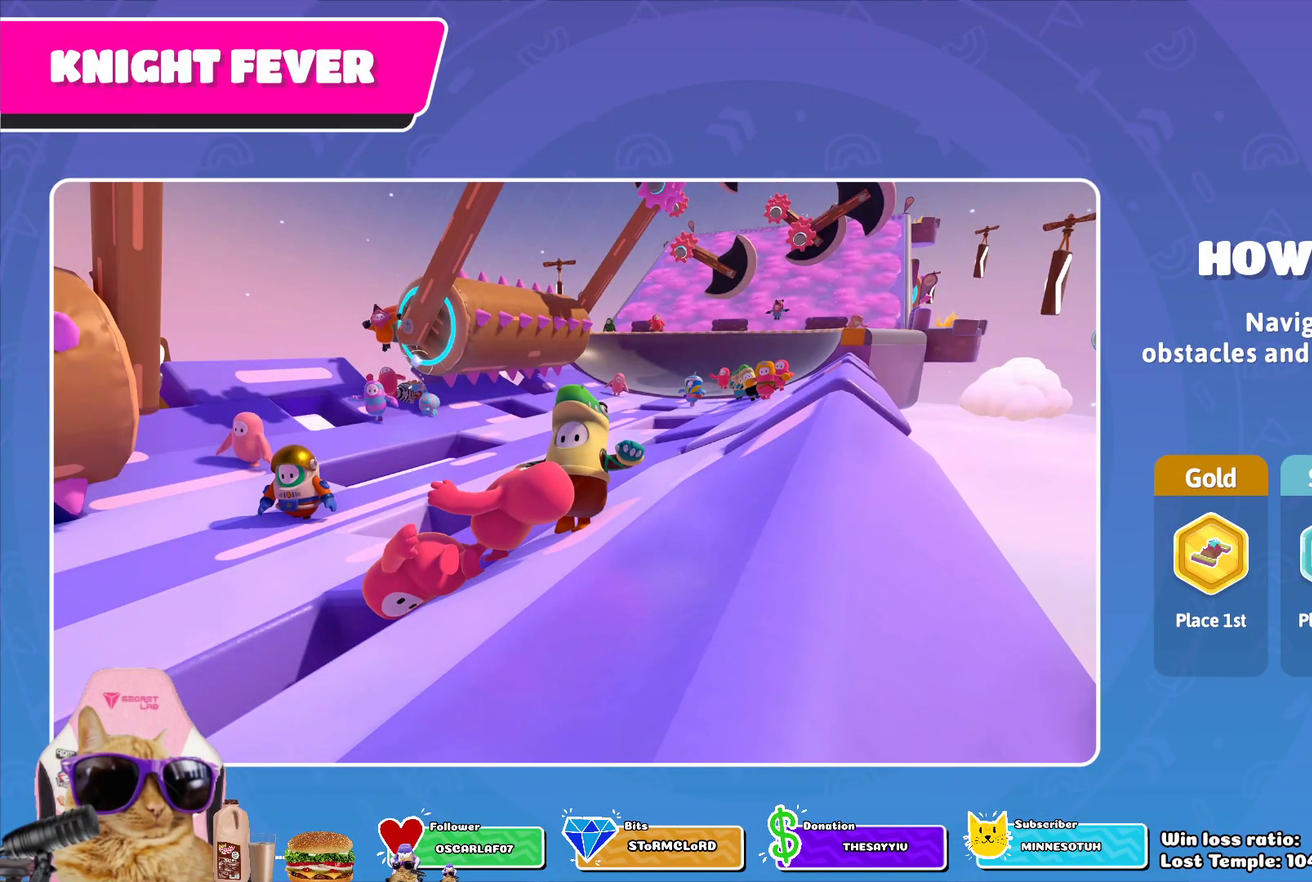
{"dt_ms": 700, "buttons": ["CROSS"], "left_stick": "center", "right_stick": "center", "events": [[67, "CROSS", "up"], [200, "CROSS", "down"], [283, "CROSS", "up"], [400, "CROSS", "down"], [517, "CROSS", "up"], [633, "CROSS", "down"]]}
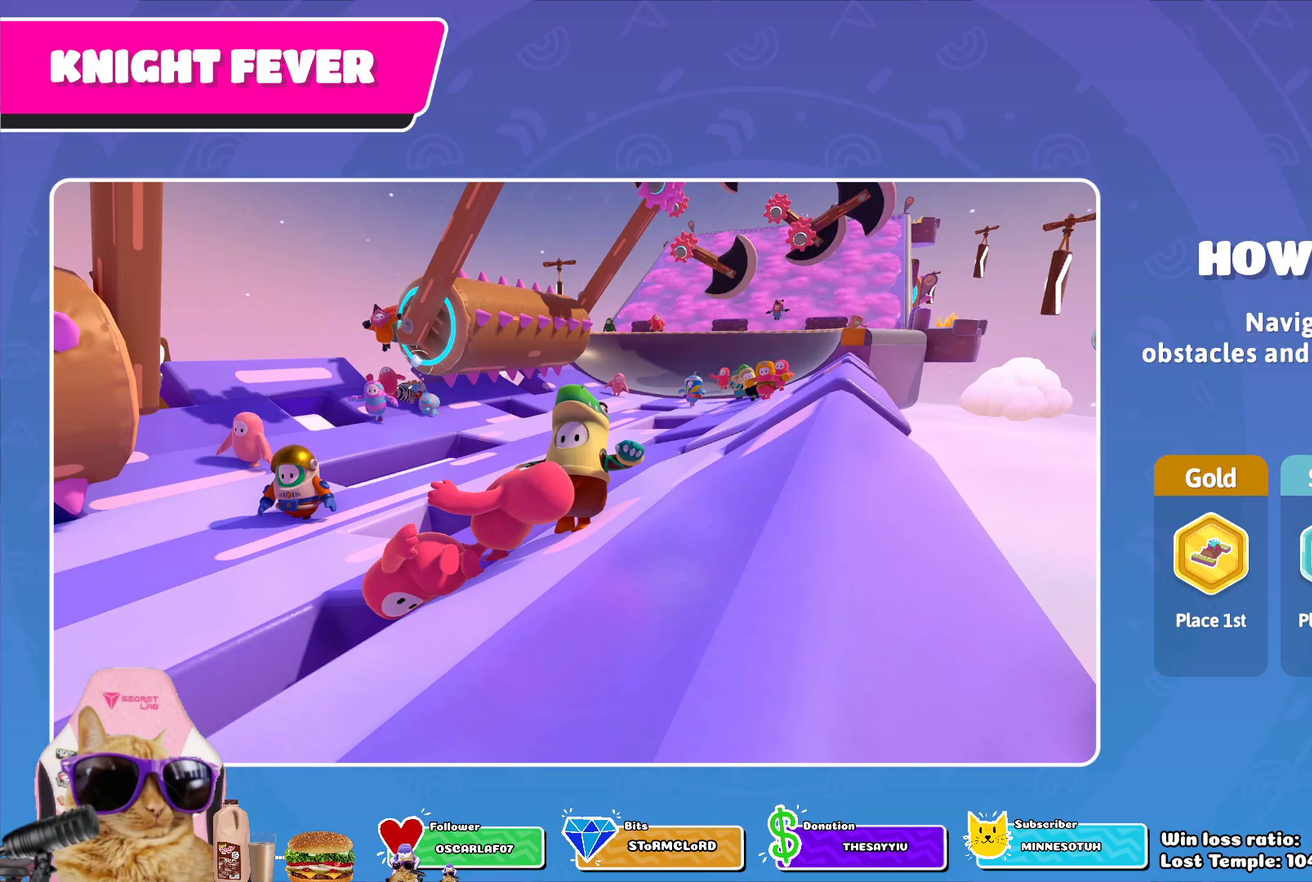
{"dt_ms": 300, "buttons": ["CROSS"], "left_stick": "center", "right_stick": "center", "events": [[50, "CROSS", "up"], [217, "CROSS", "down"]]}
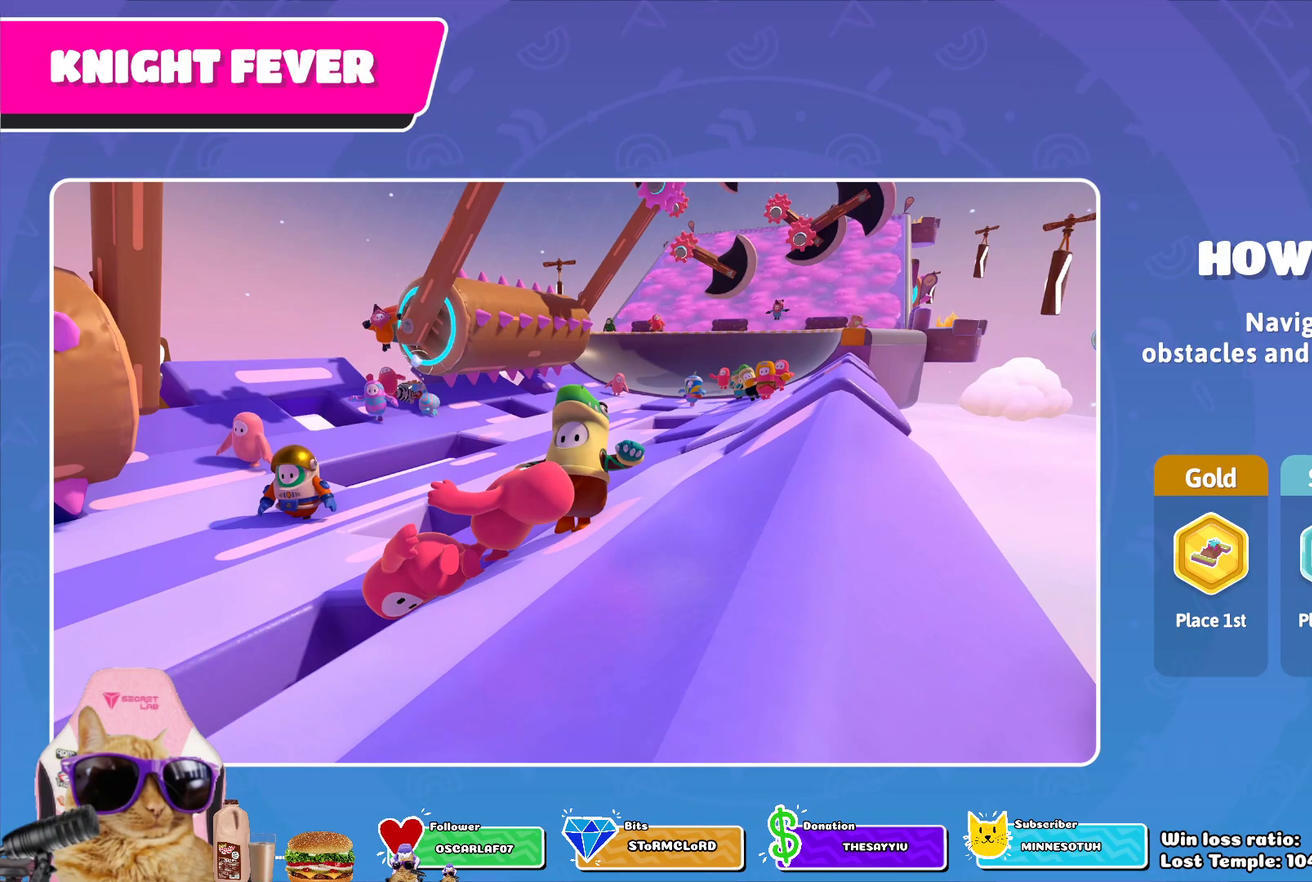
{"dt_ms": 700, "buttons": [], "left_stick": "center", "right_stick": "center", "events": [[50, "CROSS", "up"], [183, "CROSS", "down"], [300, "CROSS", "up"], [400, "CROSS", "down"], [467, "CROSS", "up"], [600, "CROSS", "down"], [700, "CROSS", "up"]]}
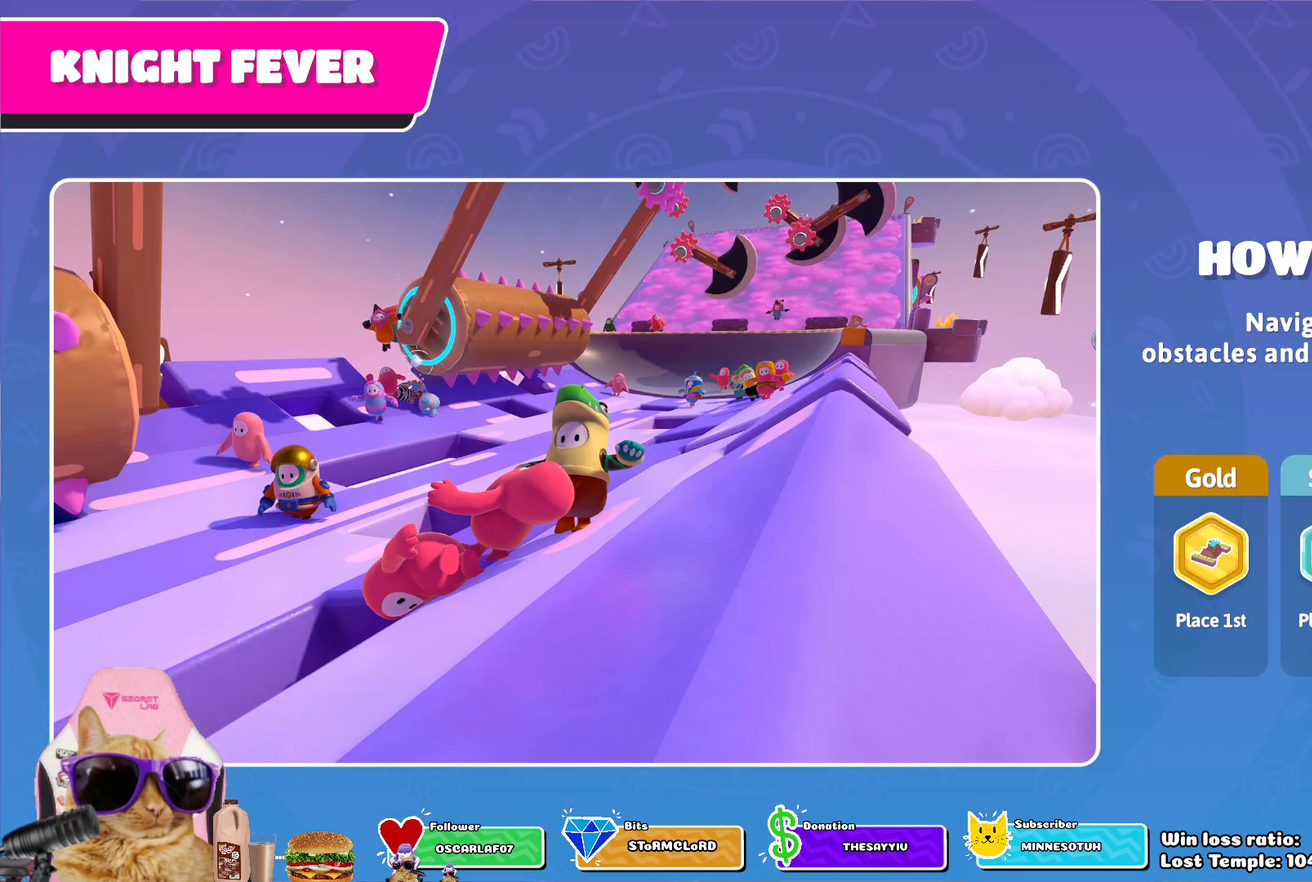
{"dt_ms": 500, "buttons": [], "left_stick": "center", "right_stick": "center", "events": [[117, "CROSS", "down"], [233, "CROSS", "up"], [400, "CROSS", "down"], [483, "CROSS", "up"]]}
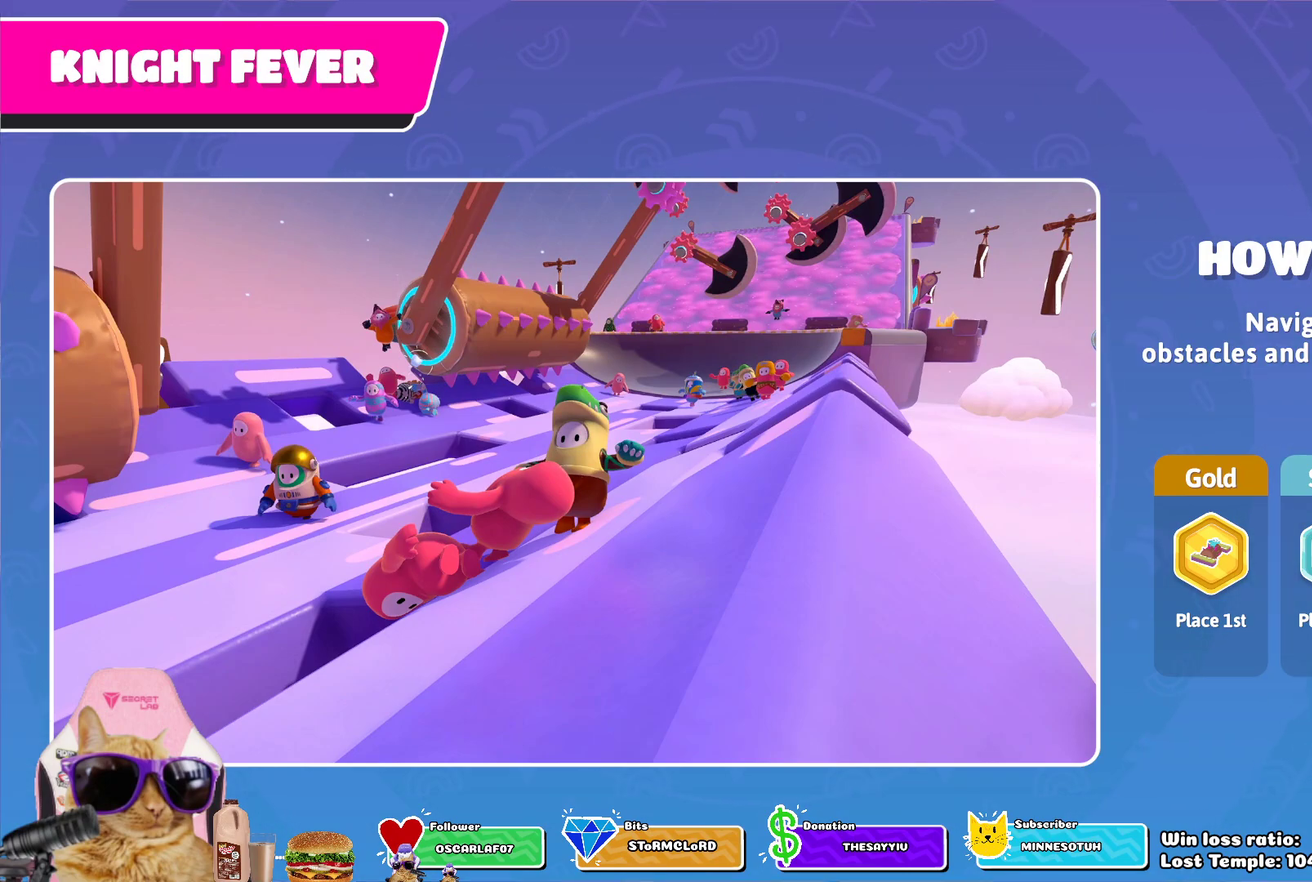
{"dt_ms": 500, "buttons": ["CROSS"], "left_stick": "center", "right_stick": "center", "events": [[233, "CROSS", "down"], [367, "CROSS", "up"], [483, "CROSS", "down"]]}
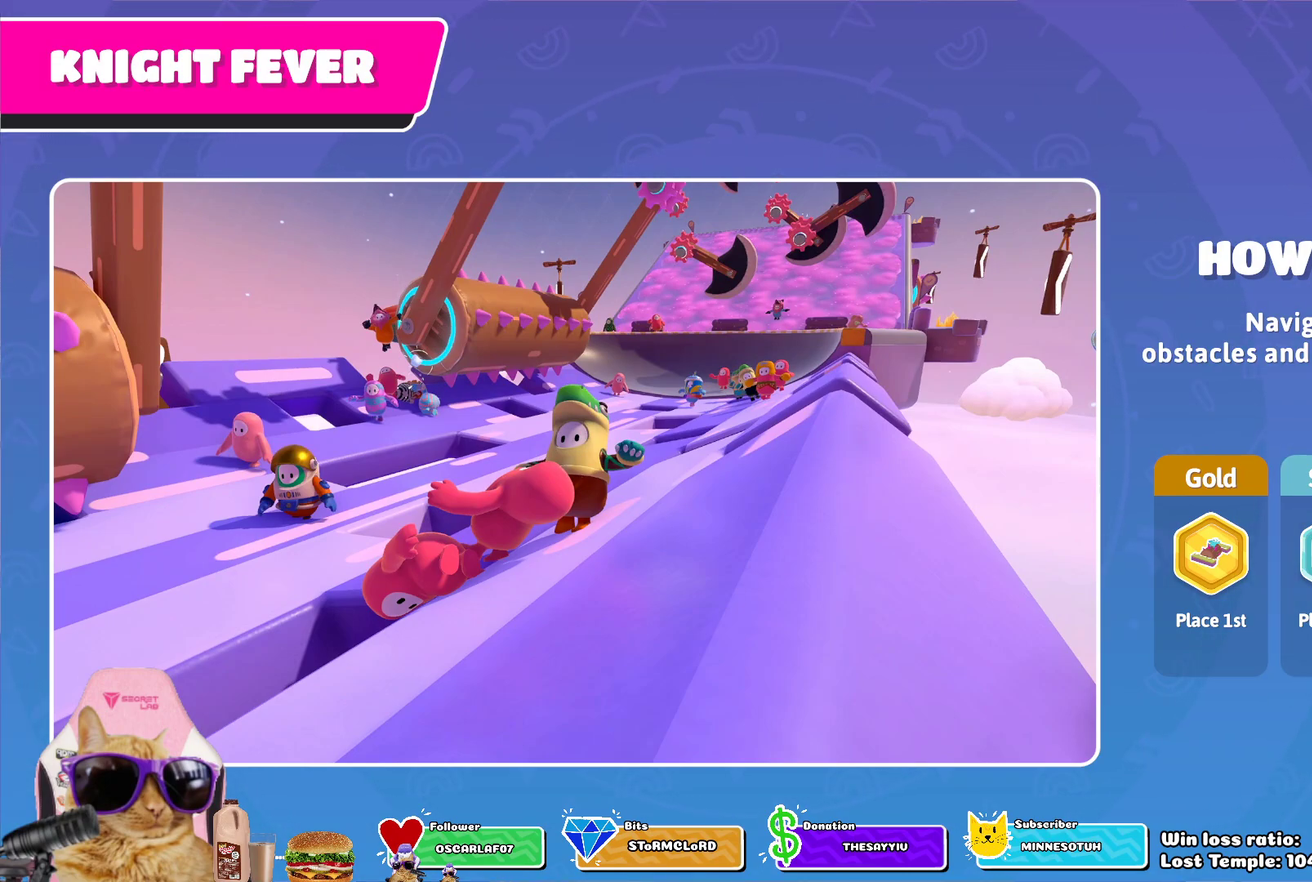
{"dt_ms": 500, "buttons": [], "left_stick": "center", "right_stick": "center", "events": [[117, "CROSS", "up"], [283, "CROSS", "down"], [400, "CROSS", "up"]]}
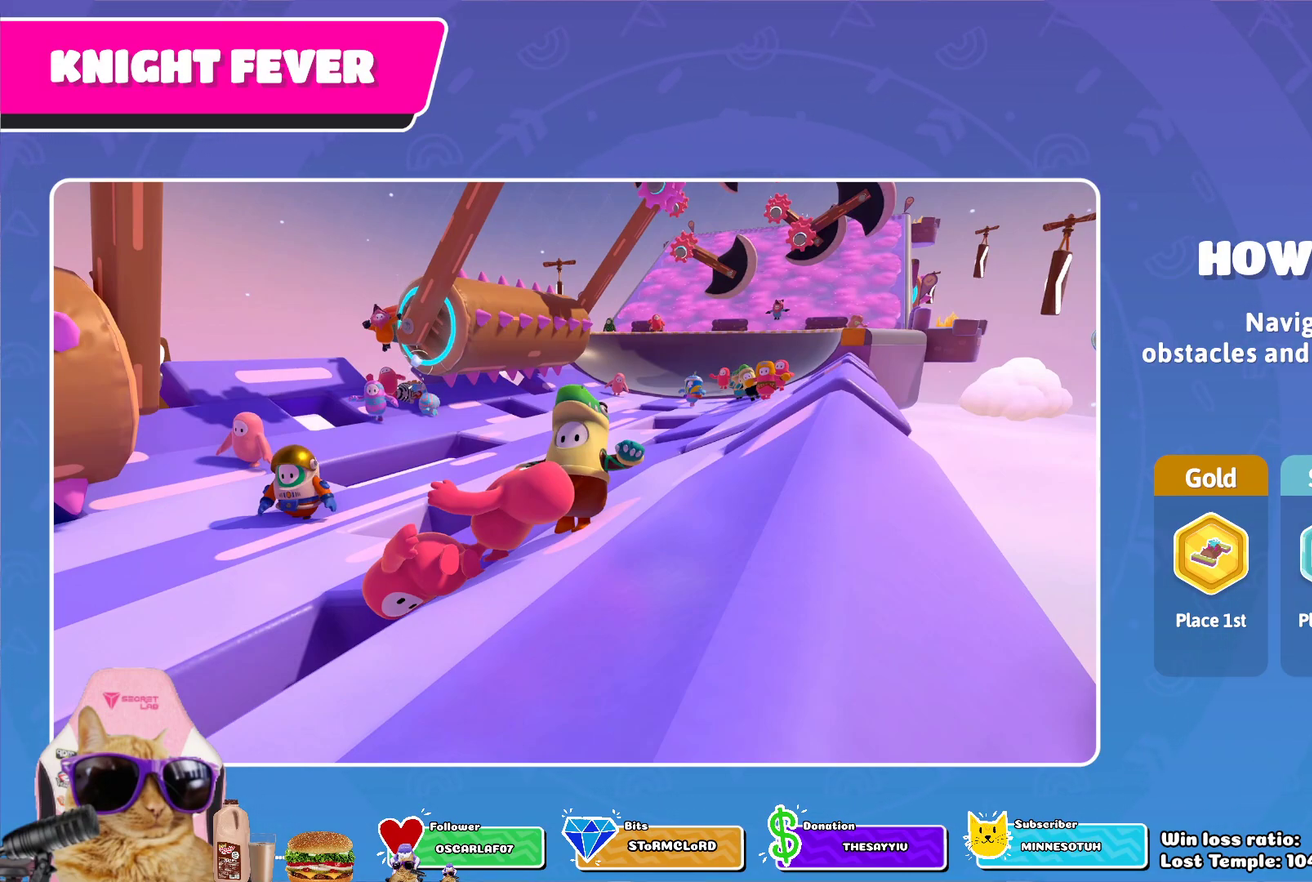
{"dt_ms": 500, "buttons": ["CROSS"], "left_stick": "center", "right_stick": "center", "events": [[33, "CROSS", "down"], [167, "CROSS", "up"], [433, "CROSS", "down"]]}
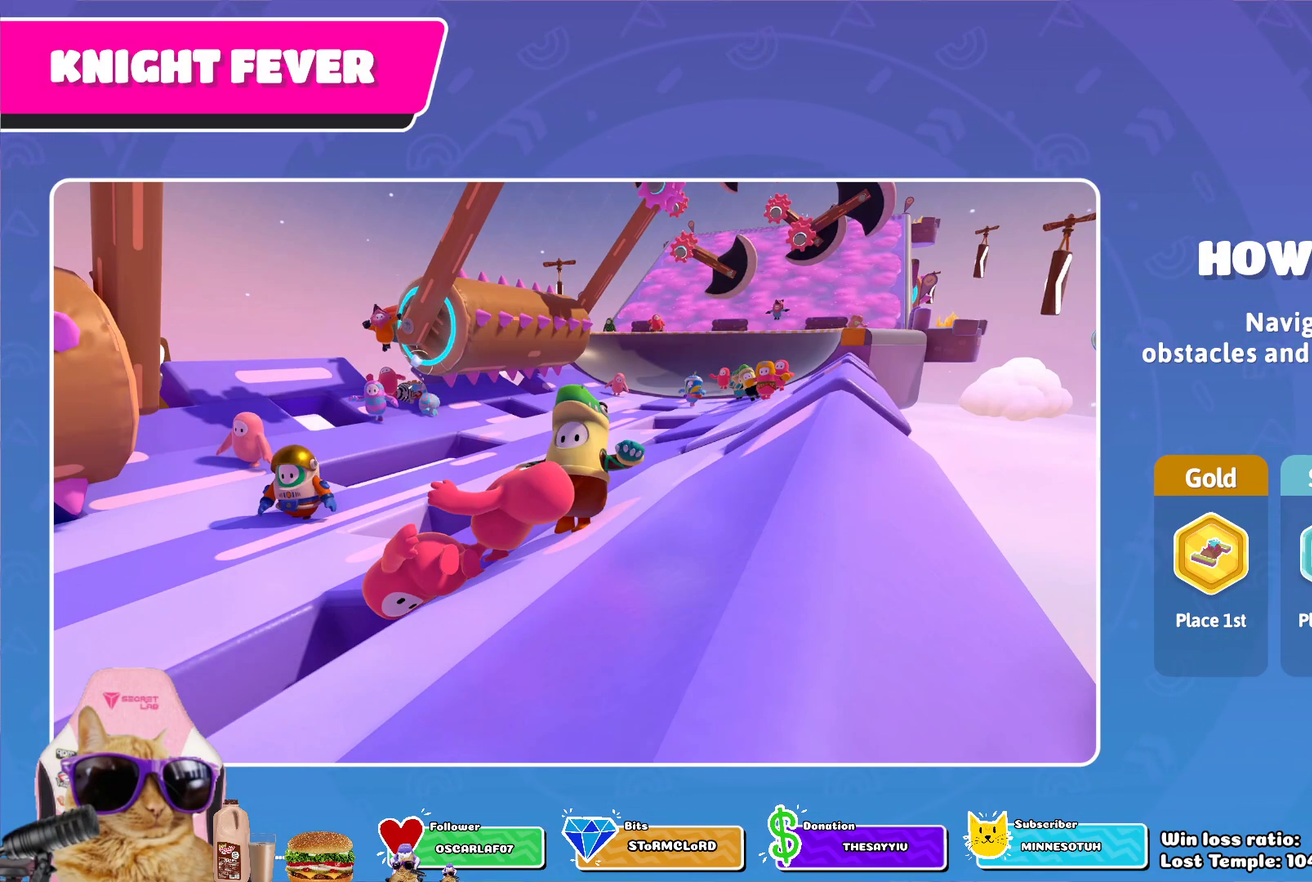
{"dt_ms": 500, "buttons": ["CROSS"], "left_stick": "center", "right_stick": "center", "events": [[50, "CROSS", "up"], [417, "CROSS", "down"]]}
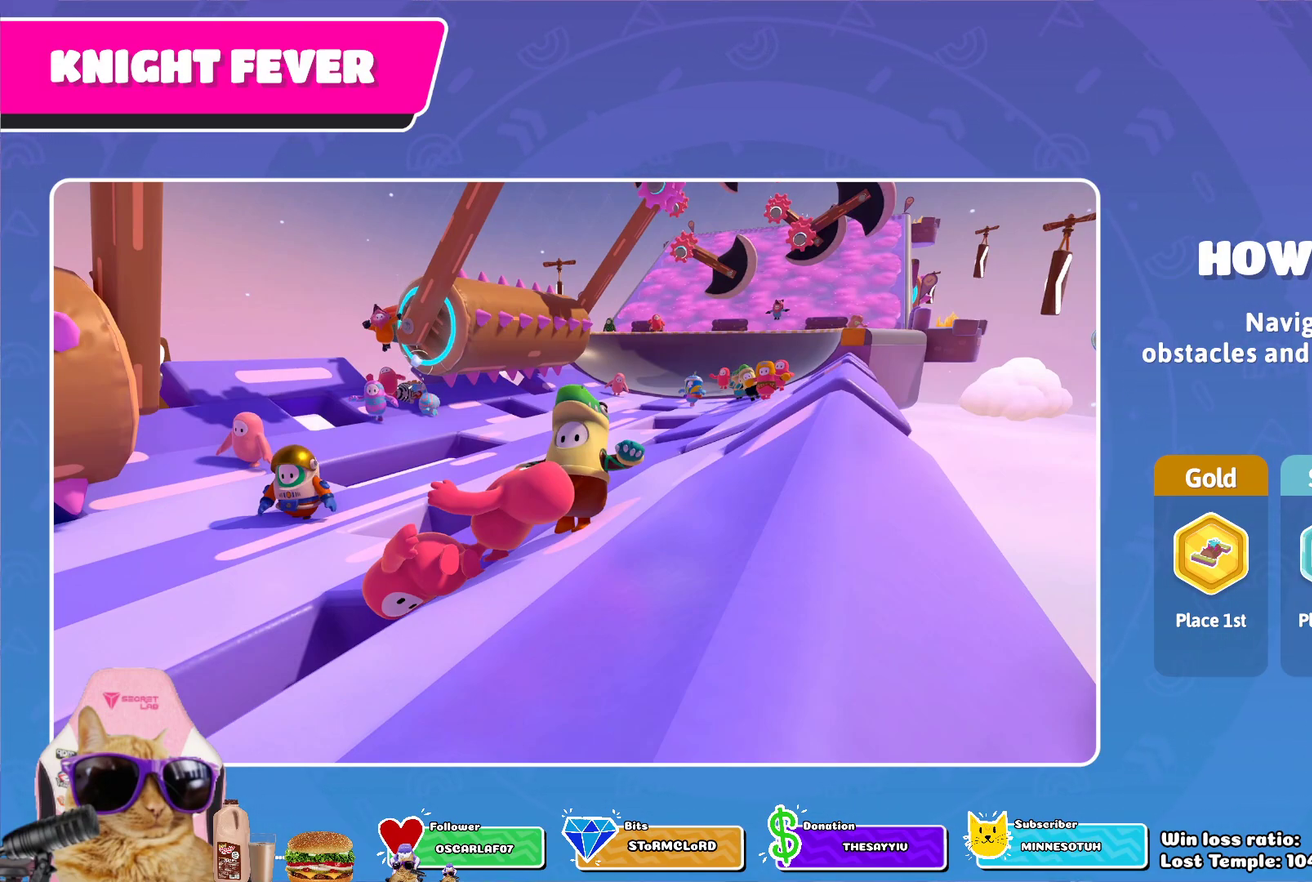
{"dt_ms": 500, "buttons": [], "left_stick": "center", "right_stick": "center", "events": [[33, "CROSS", "up"]]}